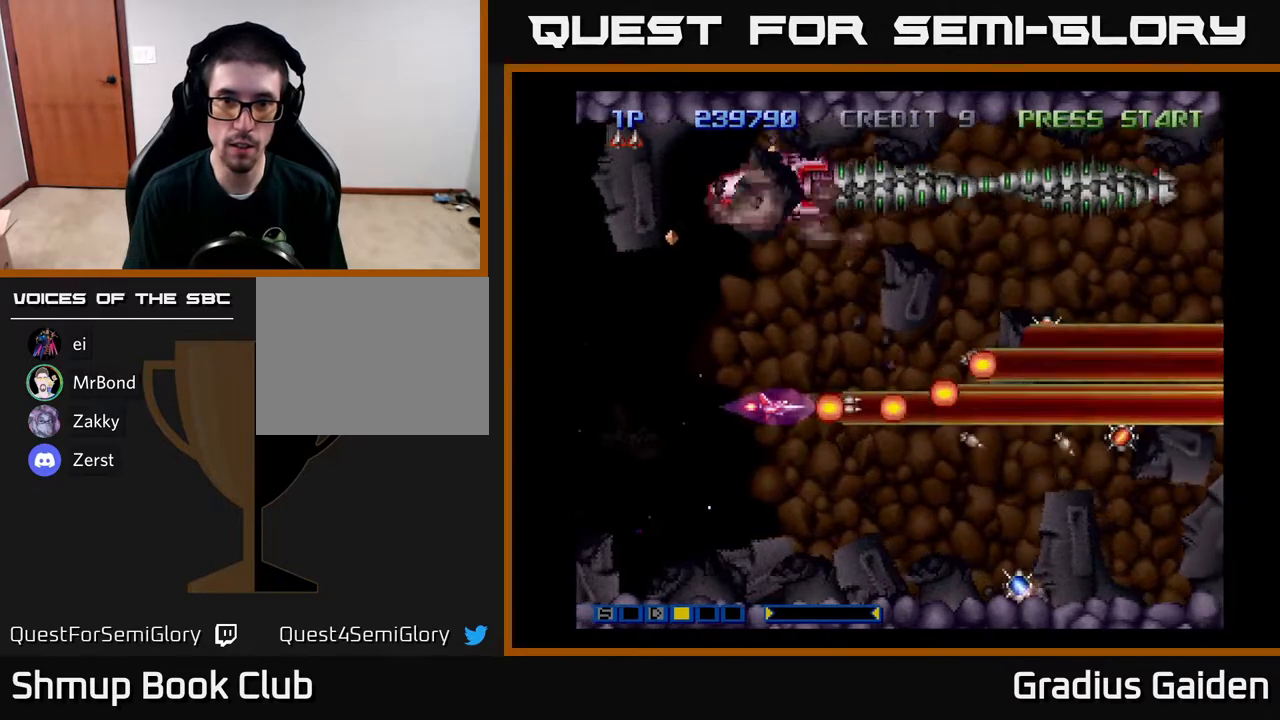
Gameplay with a controller (Xbox layout); each line is a JSON object with the inputs held at the frame after it. "events" lists button and stick changes between this image and that frame as [ms after this image, input, new state], when the widget could be followed in between. Not read: left_stick right_stick.
{"buttons": [], "events": [[83, "R2", "up"], [150, "R2", "down"], [217, "DPAD_LEFT", "down"], [267, "R2", "up"], [333, "DPAD_LEFT", "up"], [333, "R2", "down"], [483, "R2", "up"]]}
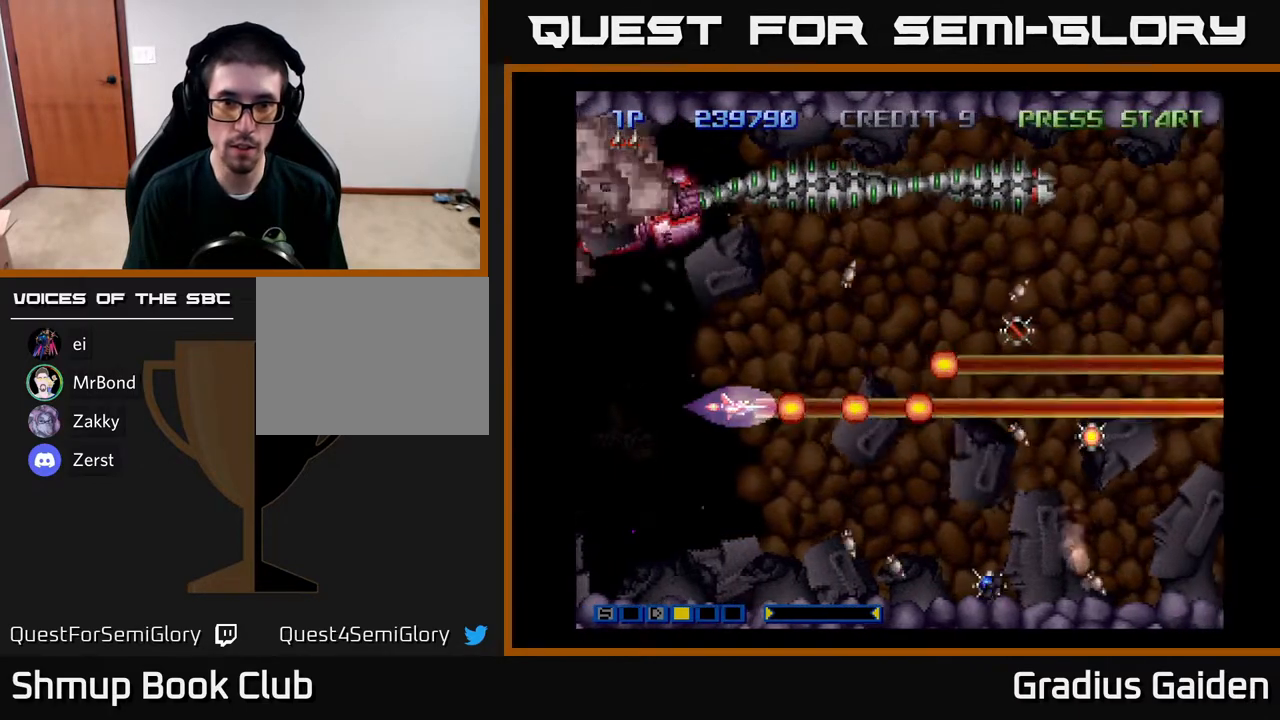
{"buttons": ["R2", "DPAD_RIGHT"], "events": [[50, "R2", "down"], [83, "DPAD_UP", "down"], [133, "DPAD_RIGHT", "down"], [167, "DPAD_UP", "up"], [183, "R2", "up"], [233, "R2", "down"], [300, "DPAD_UP", "down"], [317, "DPAD_RIGHT", "up"], [433, "DPAD_RIGHT", "down"], [467, "DPAD_UP", "up"]]}
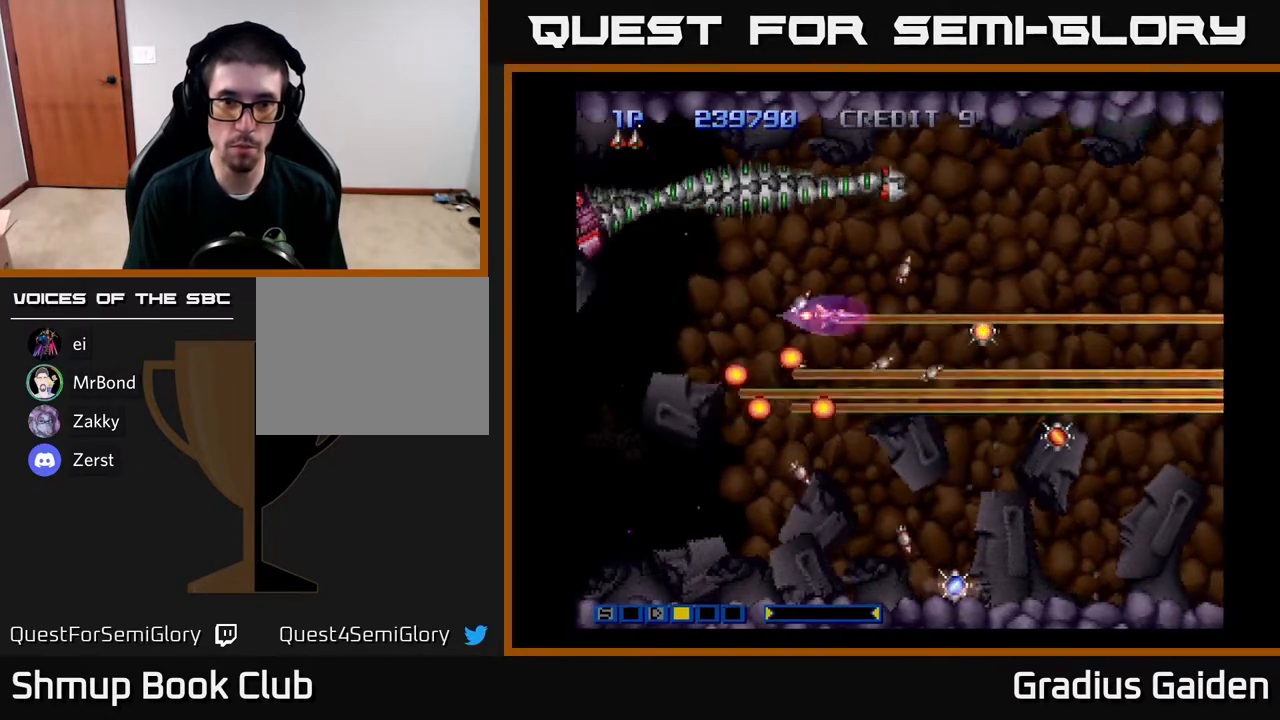
{"buttons": ["DPAD_LEFT"], "events": [[50, "DPAD_RIGHT", "up"], [83, "R2", "up"], [167, "R2", "down"], [283, "R2", "up"], [383, "R2", "down"], [400, "DPAD_LEFT", "down"], [483, "R2", "up"]]}
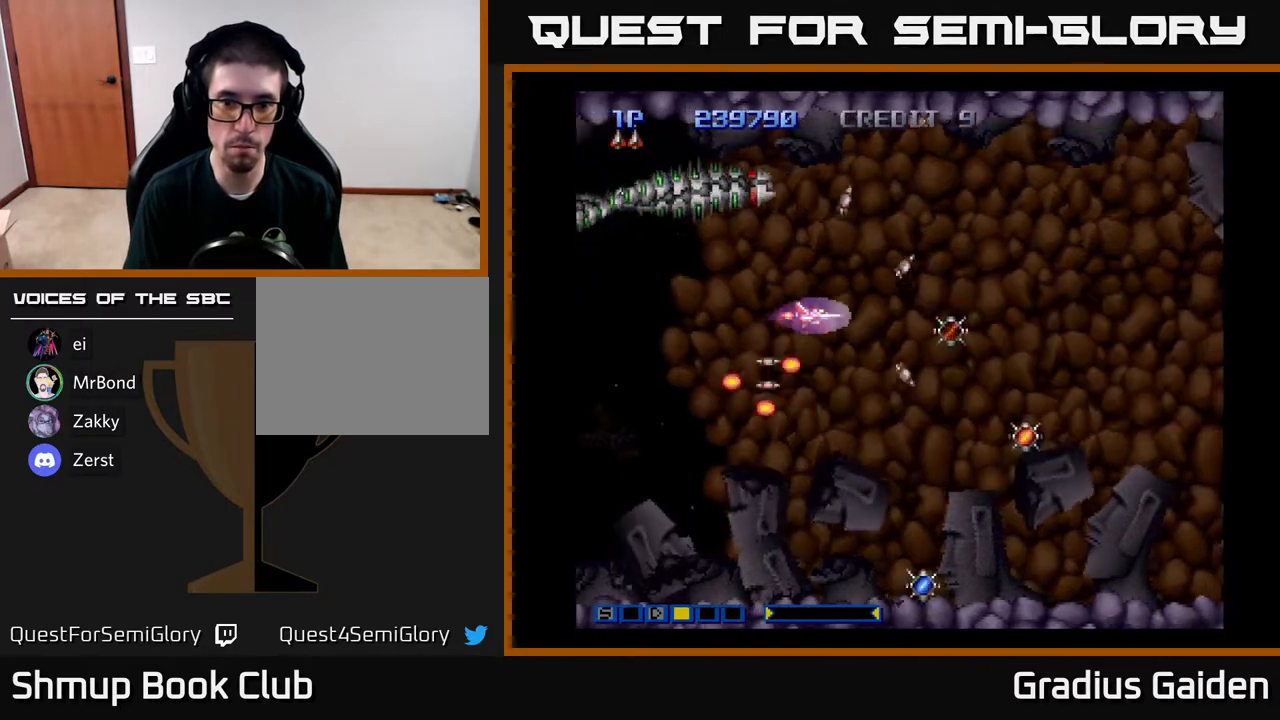
{"buttons": ["R2", "DPAD_RIGHT"], "events": [[50, "DPAD_LEFT", "up"], [67, "R2", "down"], [183, "R2", "up"], [283, "DPAD_RIGHT", "down"], [300, "R2", "down"], [367, "R2", "up"], [467, "R2", "down"]]}
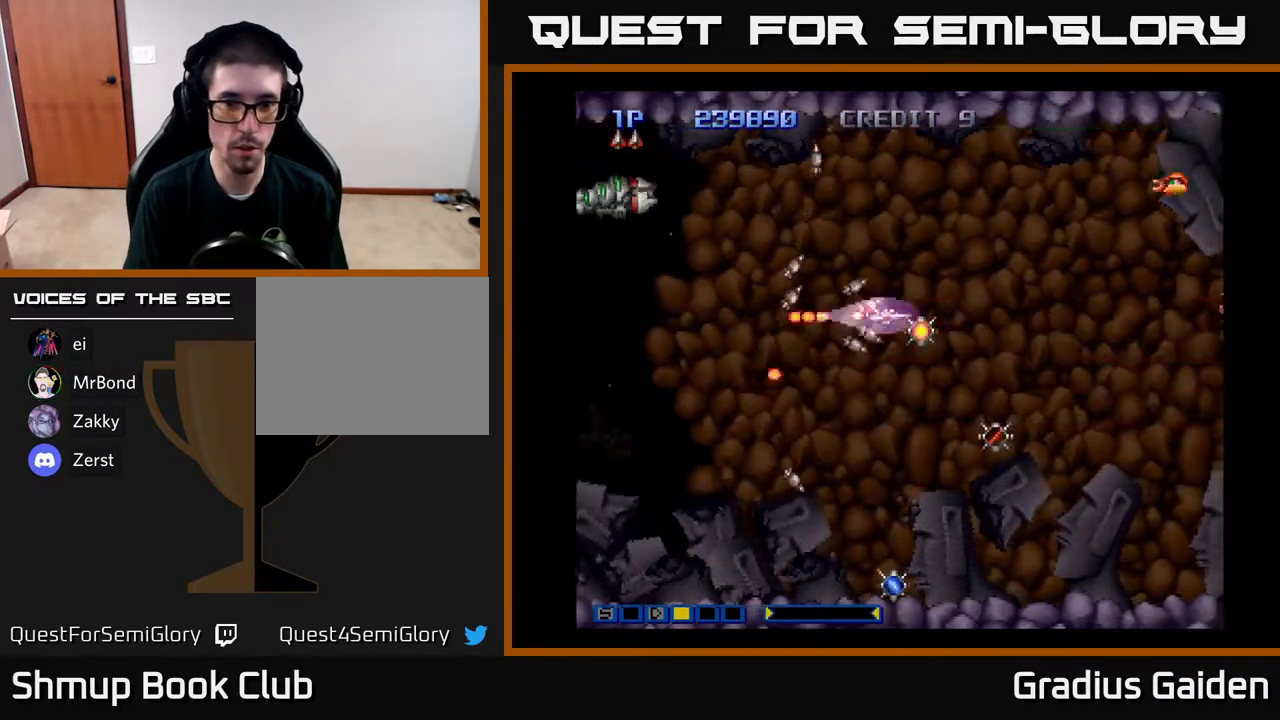
{"buttons": ["R2", "DPAD_DOWN"], "events": [[83, "R2", "up"], [117, "DPAD_RIGHT", "up"], [200, "R2", "down"], [300, "R2", "up"], [317, "DPAD_DOWN", "down"], [367, "DPAD_RIGHT", "down"], [383, "R2", "down"], [500, "DPAD_RIGHT", "up"]]}
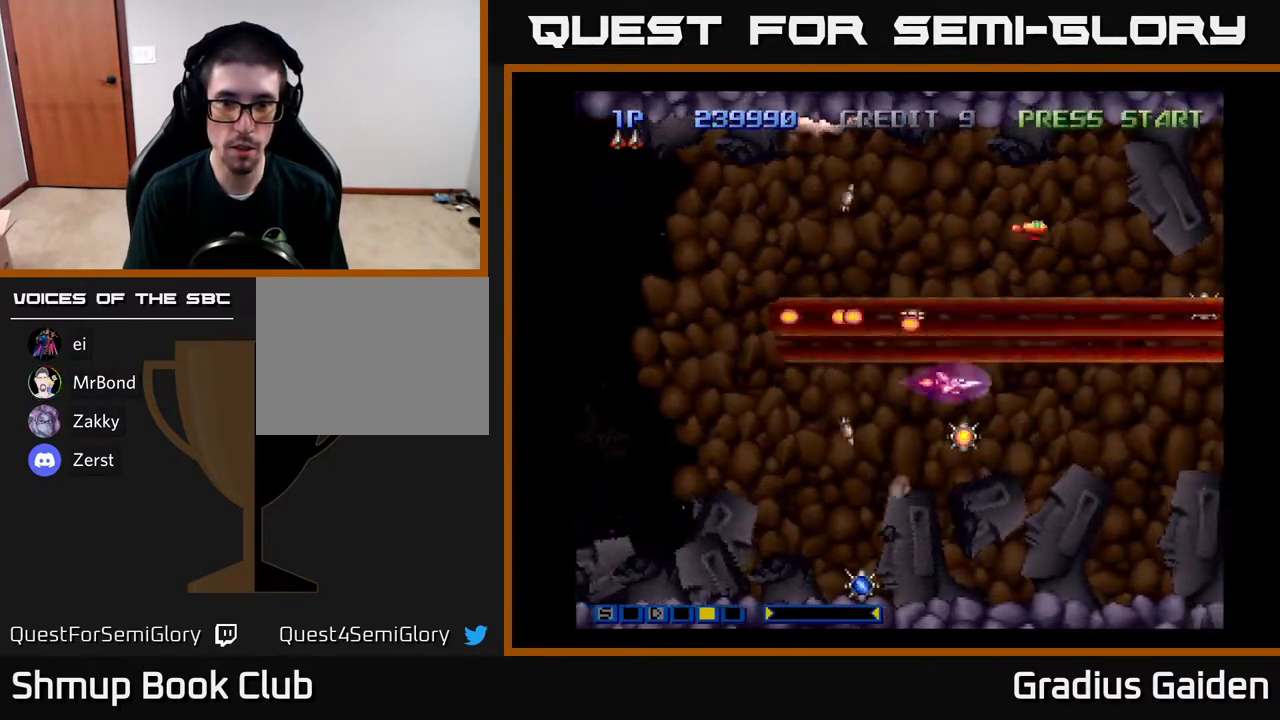
{"buttons": ["DPAD_UP", "DPAD_LEFT"], "events": [[17, "R2", "up"], [83, "DPAD_DOWN", "up"], [83, "DPAD_LEFT", "down"], [83, "R2", "down"], [200, "R2", "up"], [283, "DPAD_UP", "down"], [283, "R2", "down"], [417, "R2", "up"]]}
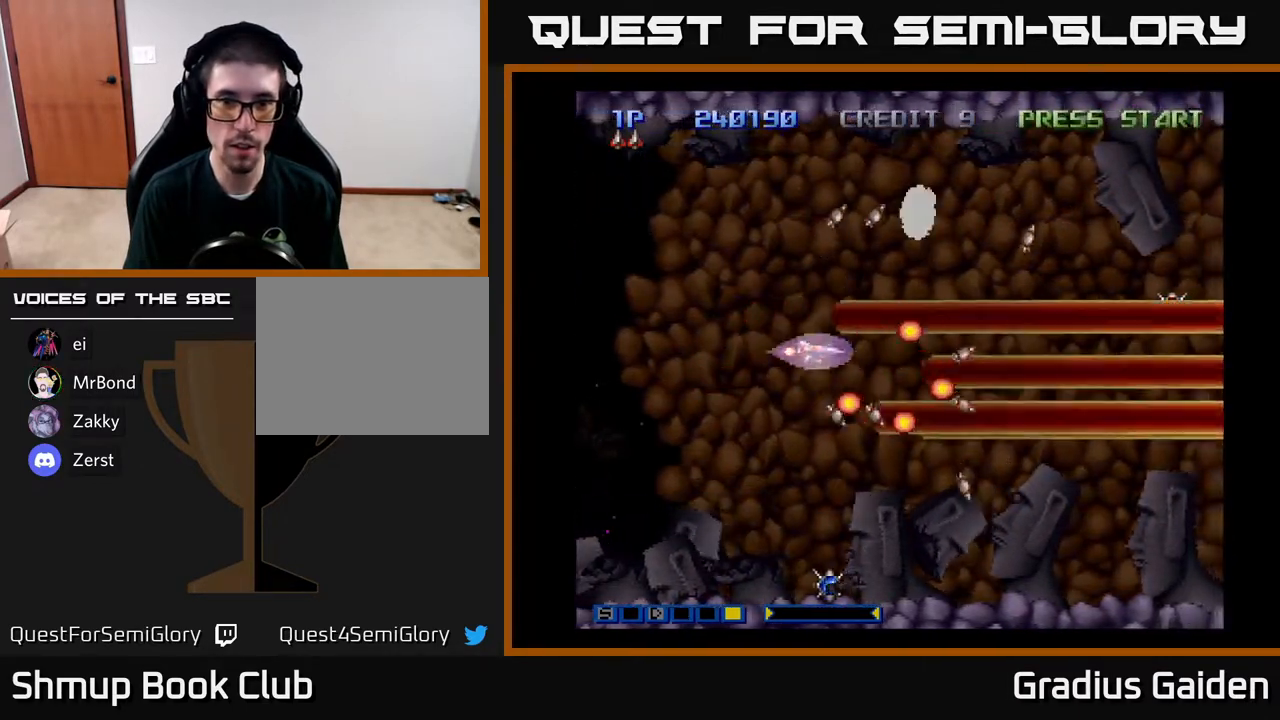
{"buttons": [], "events": [[67, "R2", "down"], [167, "R2", "up"], [333, "R2", "down"], [350, "DPAD_LEFT", "up"], [350, "DPAD_UP", "up"], [400, "R2", "up"]]}
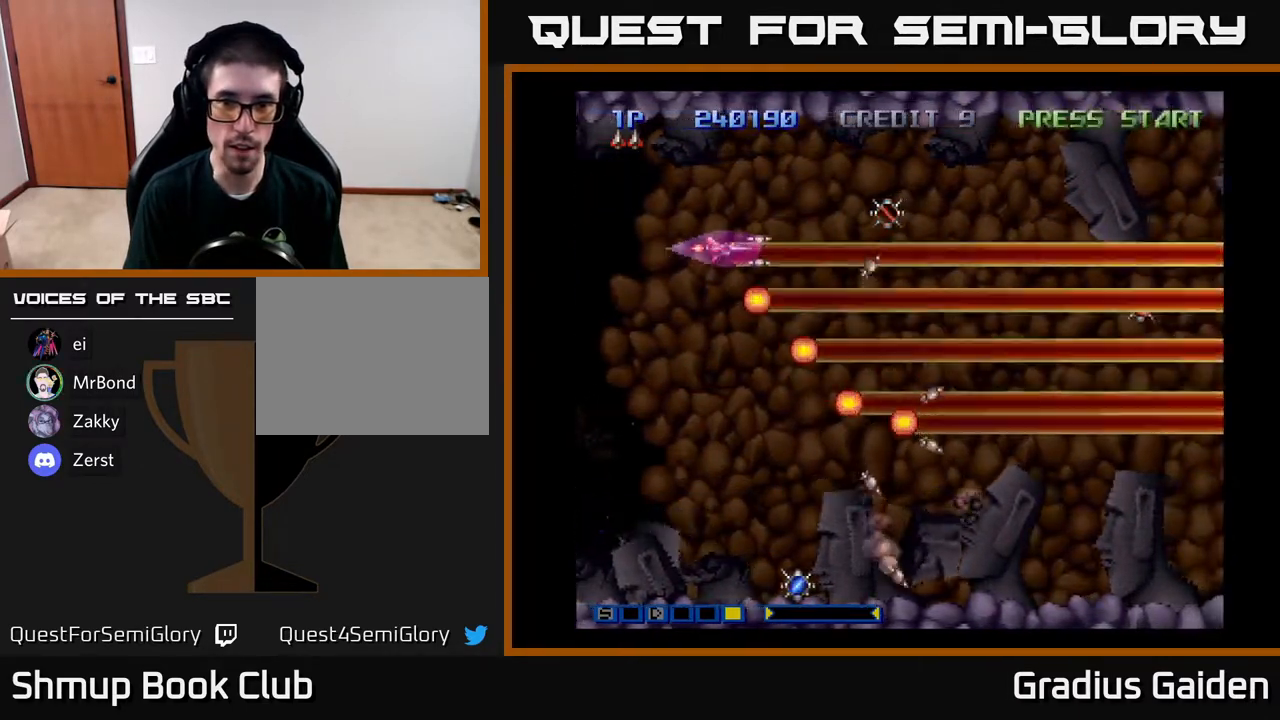
{"buttons": ["R2", "DPAD_UP"], "events": [[17, "R2", "down"], [100, "R2", "up"], [217, "R2", "down"], [317, "R2", "up"], [417, "R2", "down"], [500, "DPAD_UP", "down"]]}
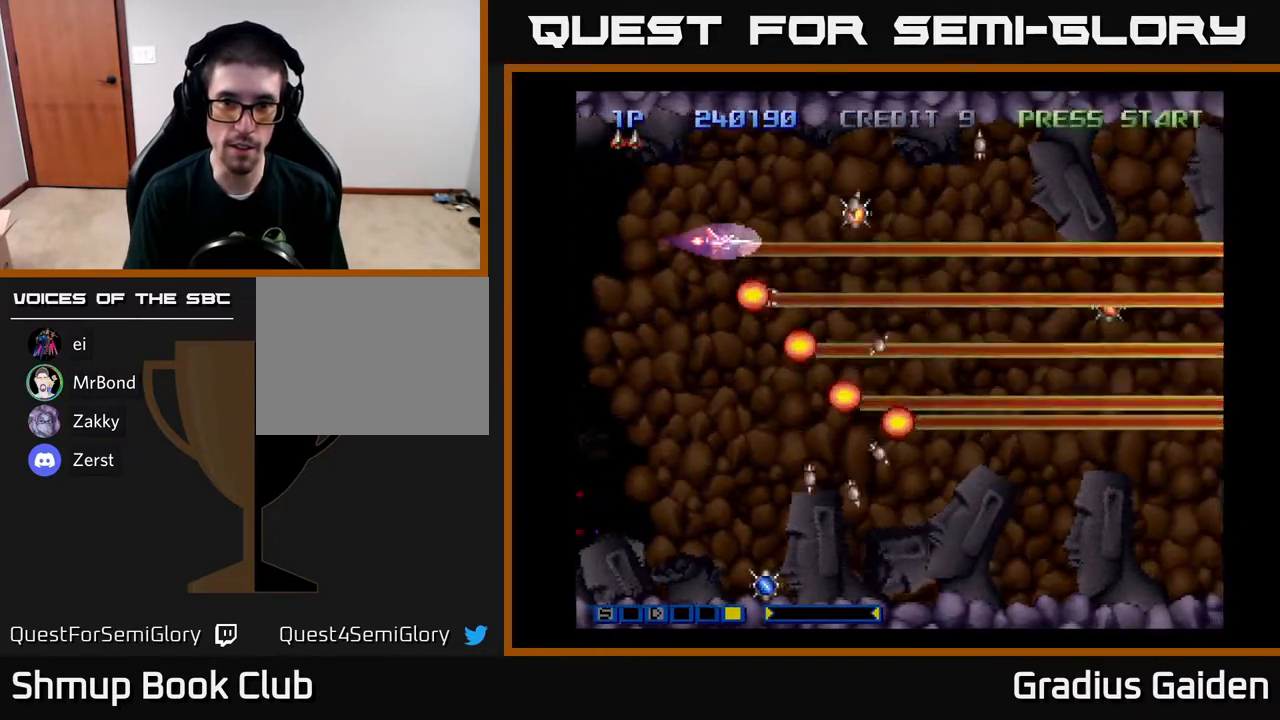
{"buttons": ["R2"], "events": [[50, "R2", "up"], [167, "DPAD_UP", "up"], [183, "R2", "down"], [300, "R2", "up"], [383, "R2", "down"]]}
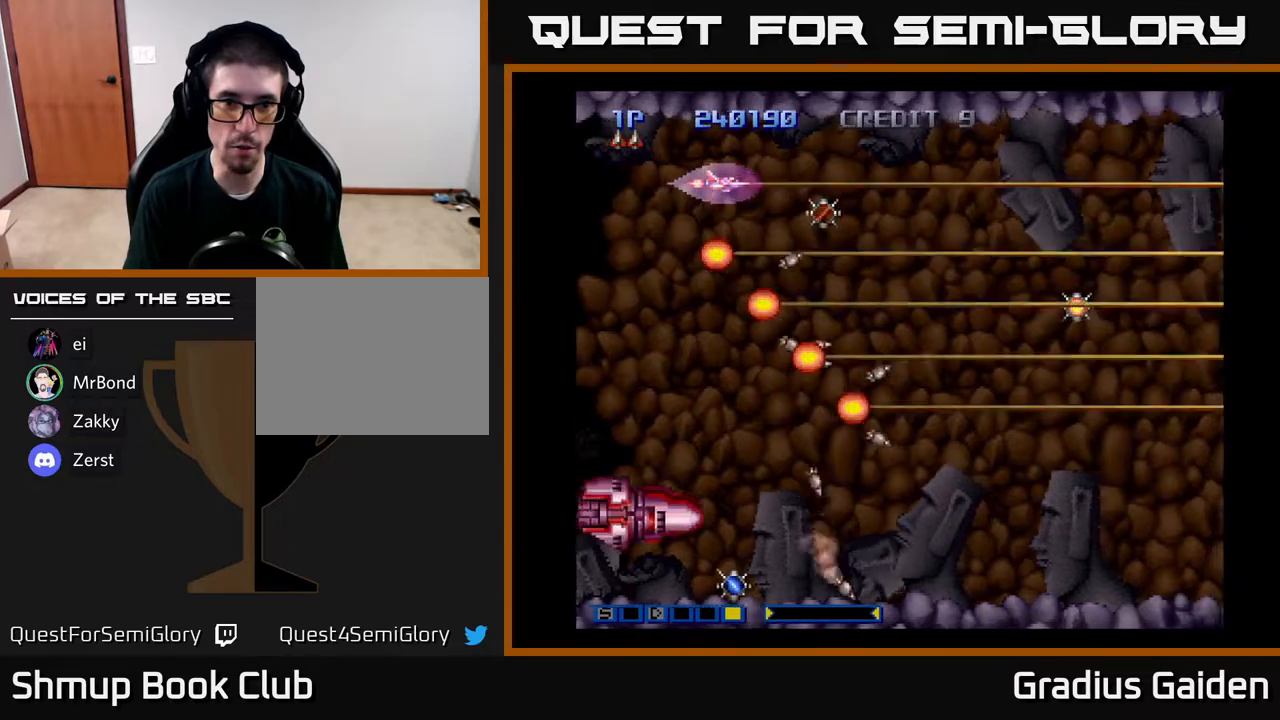
{"buttons": ["R2"], "events": [[17, "R2", "up"], [83, "R2", "down"], [133, "DPAD_LEFT", "down"], [200, "R2", "up"], [267, "DPAD_DOWN", "down"], [300, "DPAD_LEFT", "up"], [300, "R2", "down"], [417, "R2", "up"], [450, "DPAD_DOWN", "up"], [500, "R2", "down"]]}
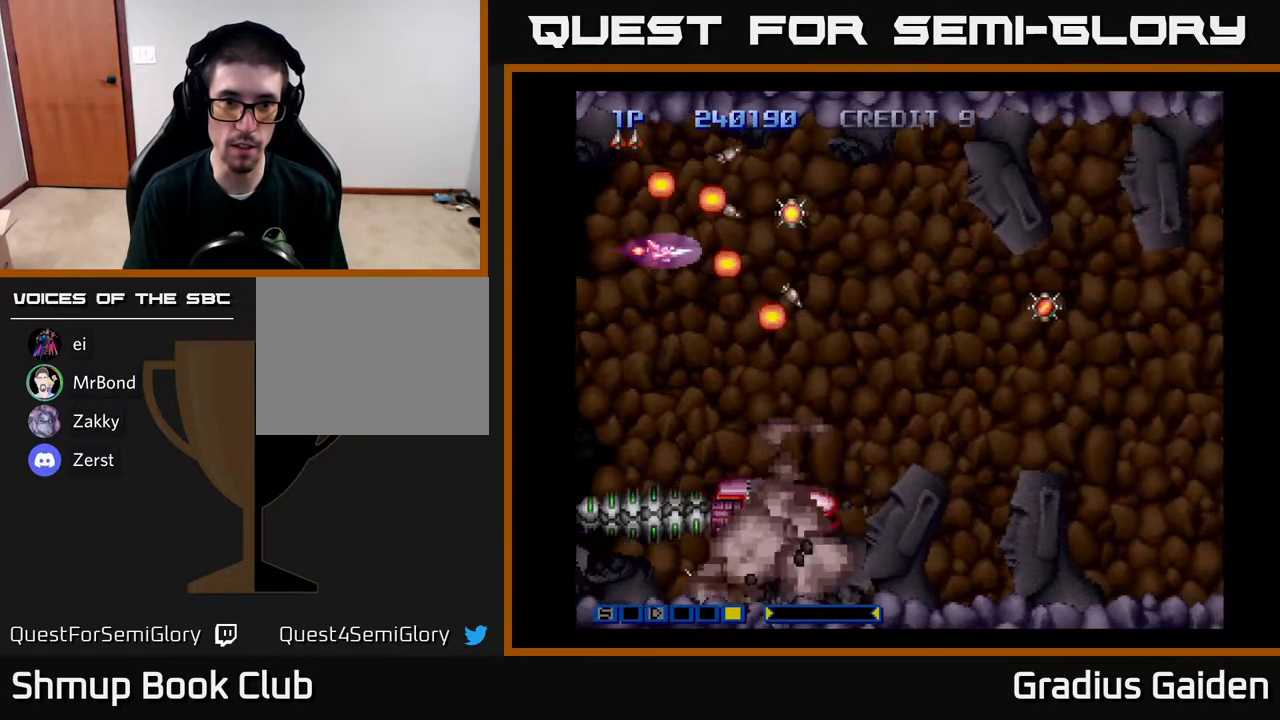
{"buttons": ["R2", "DPAD_DOWN"], "events": [[83, "R2", "up"], [200, "R2", "down"], [317, "R2", "up"], [400, "R2", "down"], [417, "DPAD_DOWN", "down"]]}
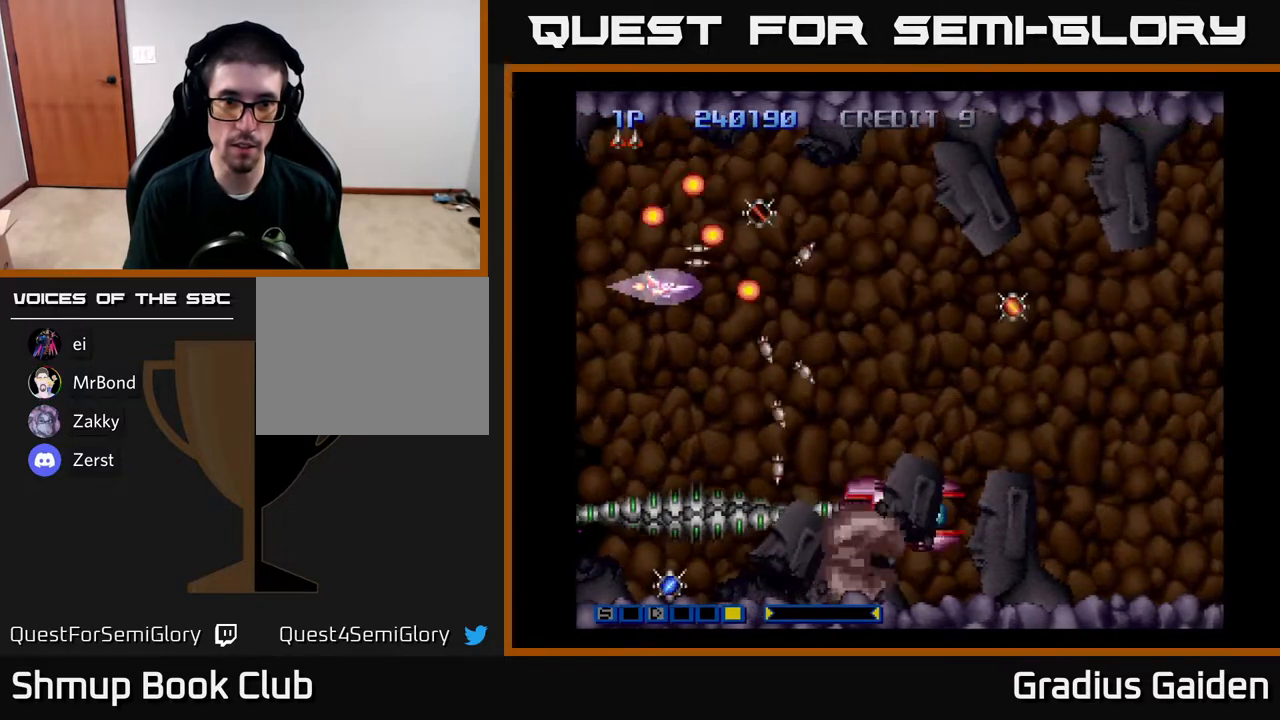
{"buttons": [], "events": [[17, "R2", "up"], [50, "DPAD_DOWN", "up"], [117, "R2", "down"], [233, "R2", "up"], [317, "DPAD_DOWN", "down"], [317, "R2", "down"], [417, "DPAD_DOWN", "up"], [433, "R2", "up"]]}
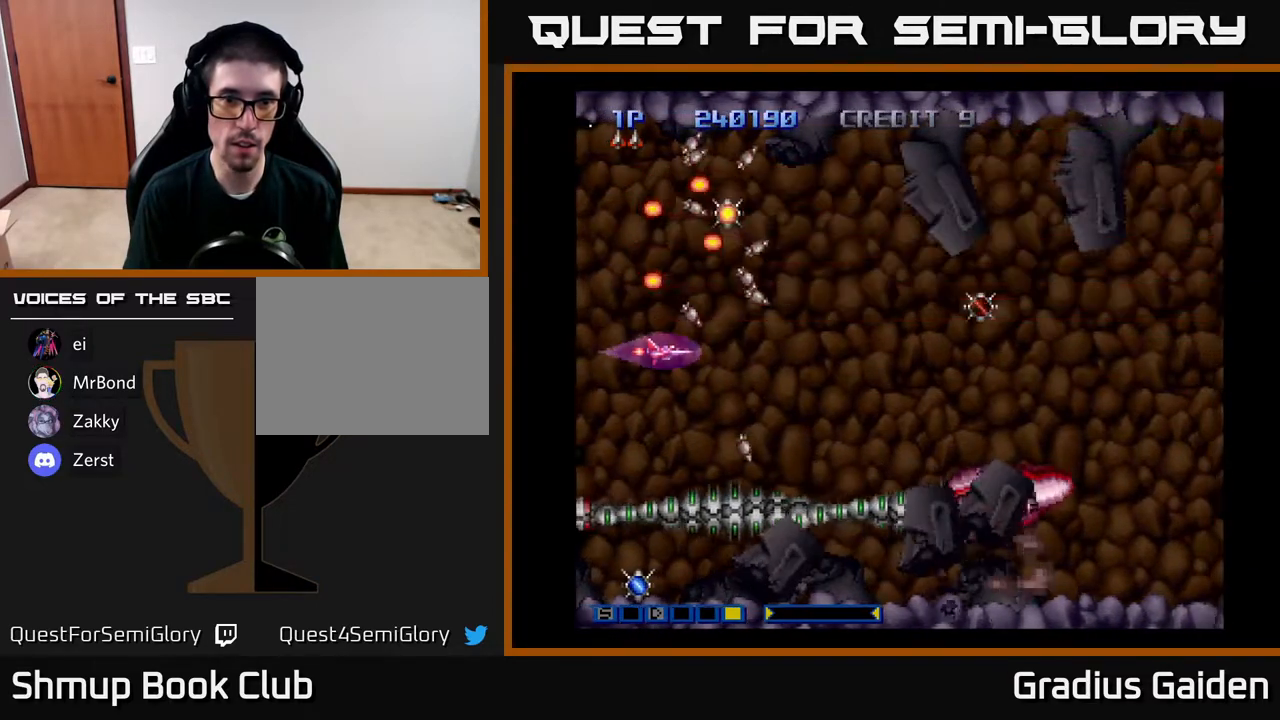
{"buttons": ["R2"], "events": [[50, "R2", "down"], [150, "R2", "up"], [233, "R2", "down"], [350, "R2", "up"], [467, "R2", "down"]]}
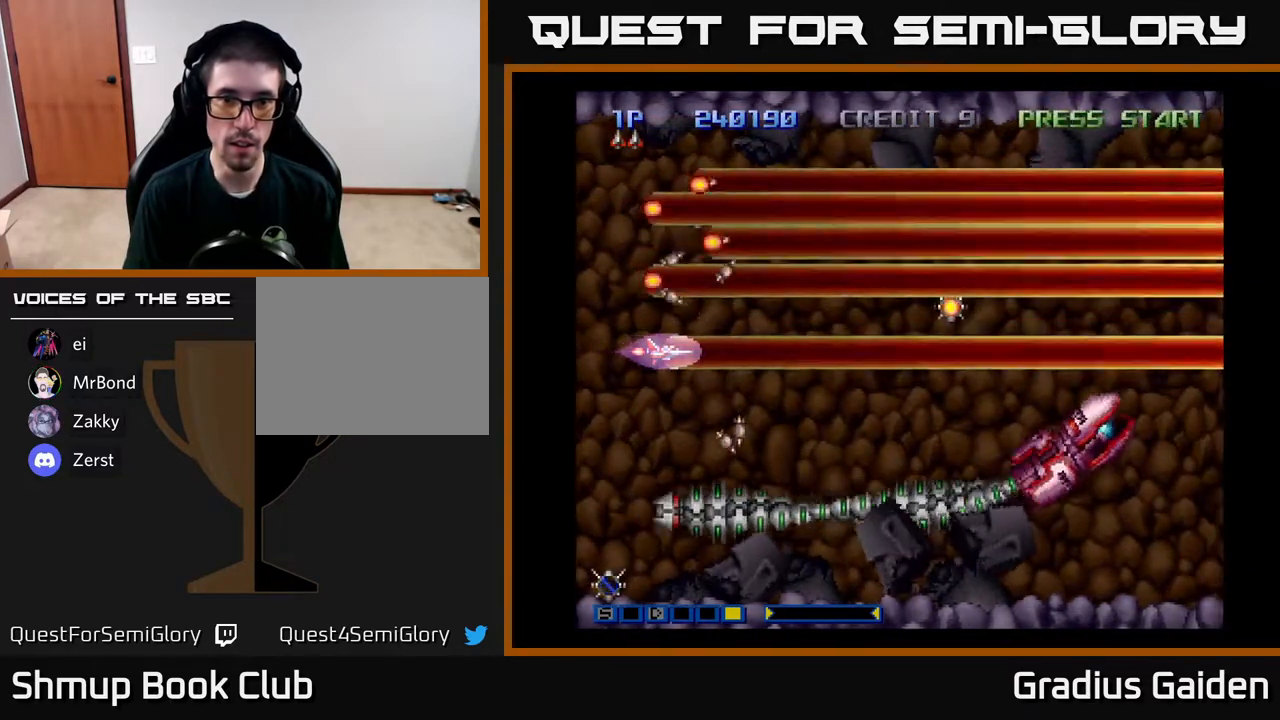
{"buttons": [], "events": [[67, "R2", "up"], [167, "R2", "down"], [267, "R2", "up"], [383, "R2", "down"], [500, "R2", "up"]]}
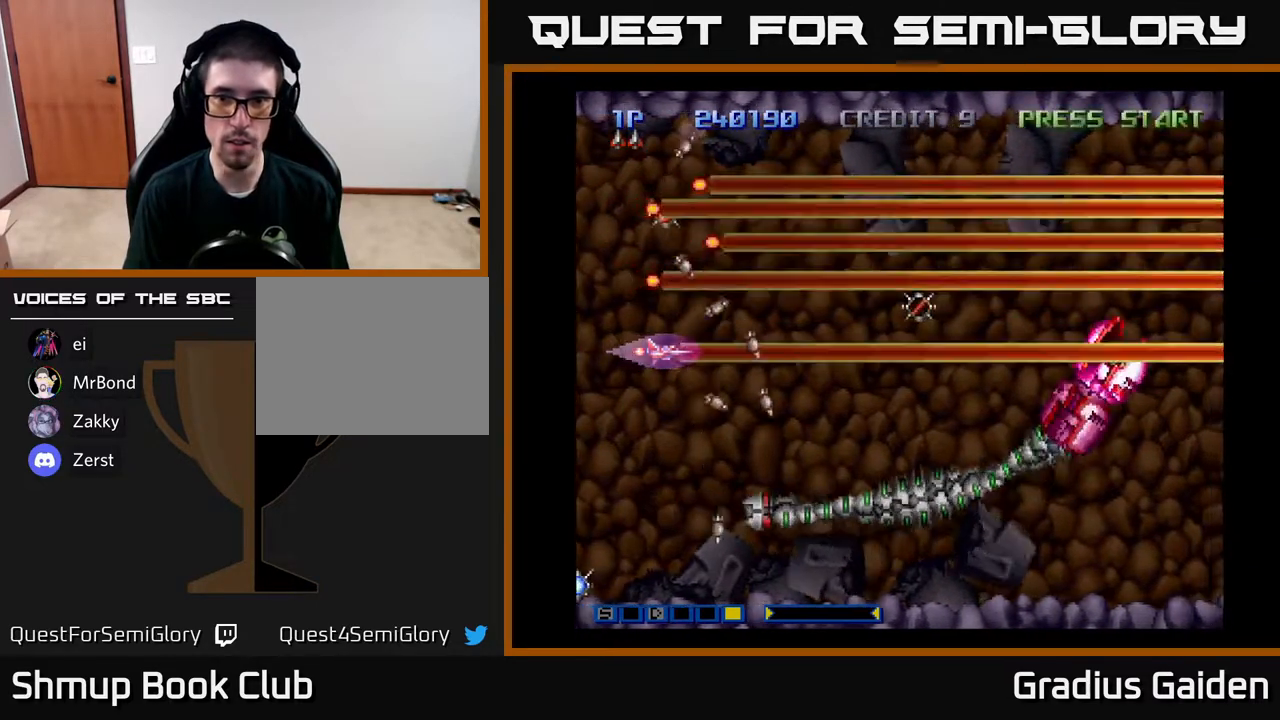
{"buttons": ["R2", "DPAD_UP"], "events": [[83, "R2", "down"], [200, "R2", "up"], [217, "DPAD_RIGHT", "down"], [300, "R2", "down"], [417, "R2", "up"], [467, "DPAD_UP", "down"], [483, "R2", "down"], [500, "DPAD_RIGHT", "up"]]}
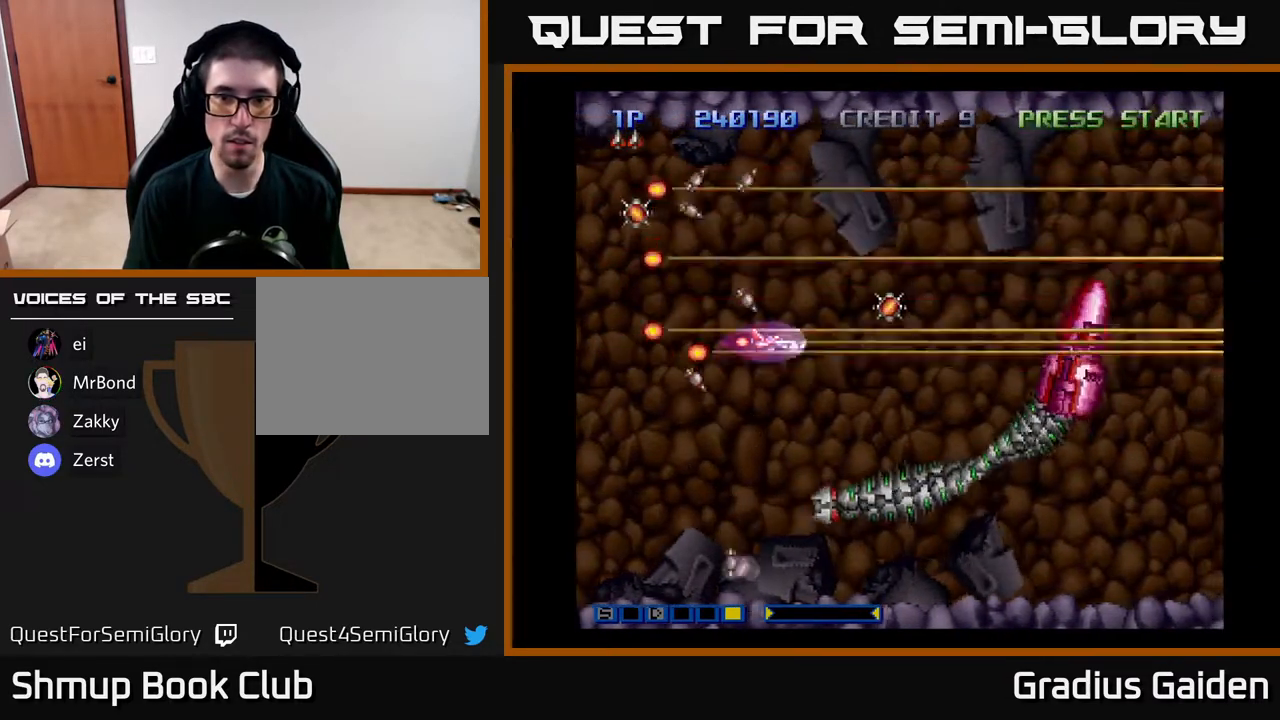
{"buttons": ["R2"], "events": [[117, "R2", "up"], [167, "DPAD_LEFT", "down"], [183, "DPAD_UP", "up"], [200, "R2", "down"], [317, "R2", "up"], [367, "R2", "down"], [400, "DPAD_LEFT", "up"]]}
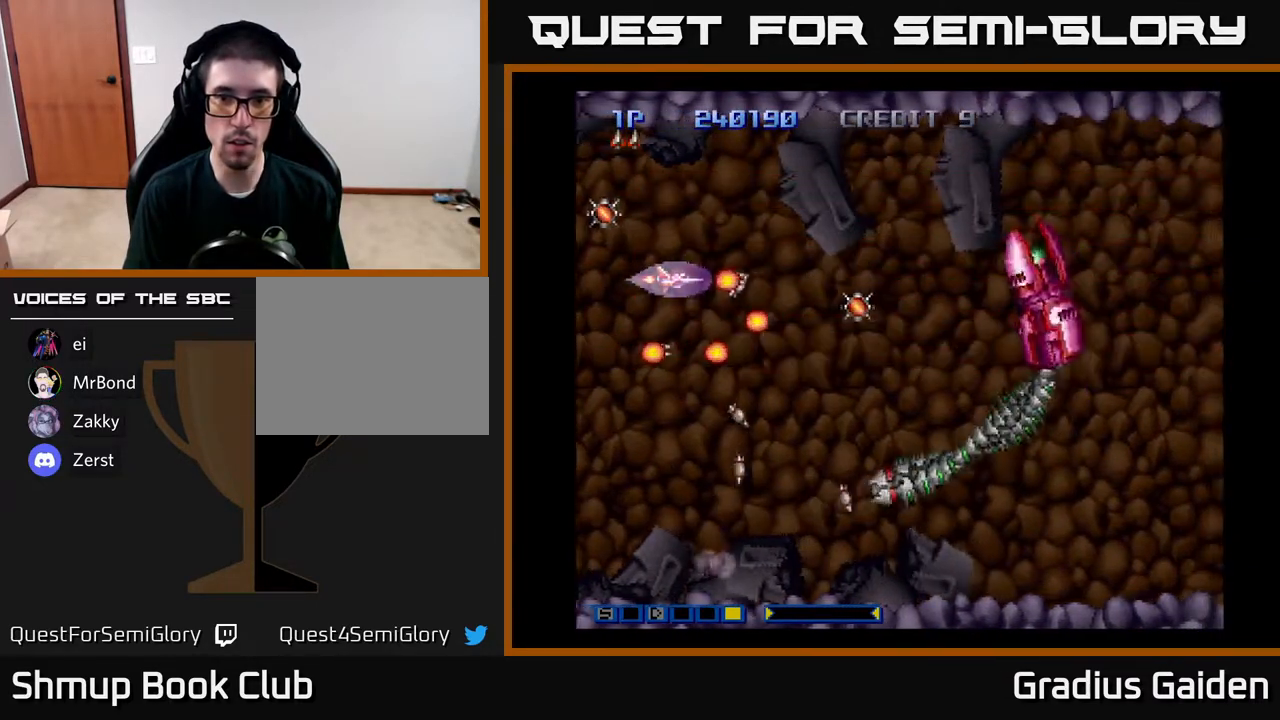
{"buttons": ["R2"], "events": [[50, "R2", "up"], [100, "R2", "down"], [217, "DPAD_UP", "down"], [283, "R2", "up"], [333, "DPAD_UP", "up"], [350, "R2", "down"]]}
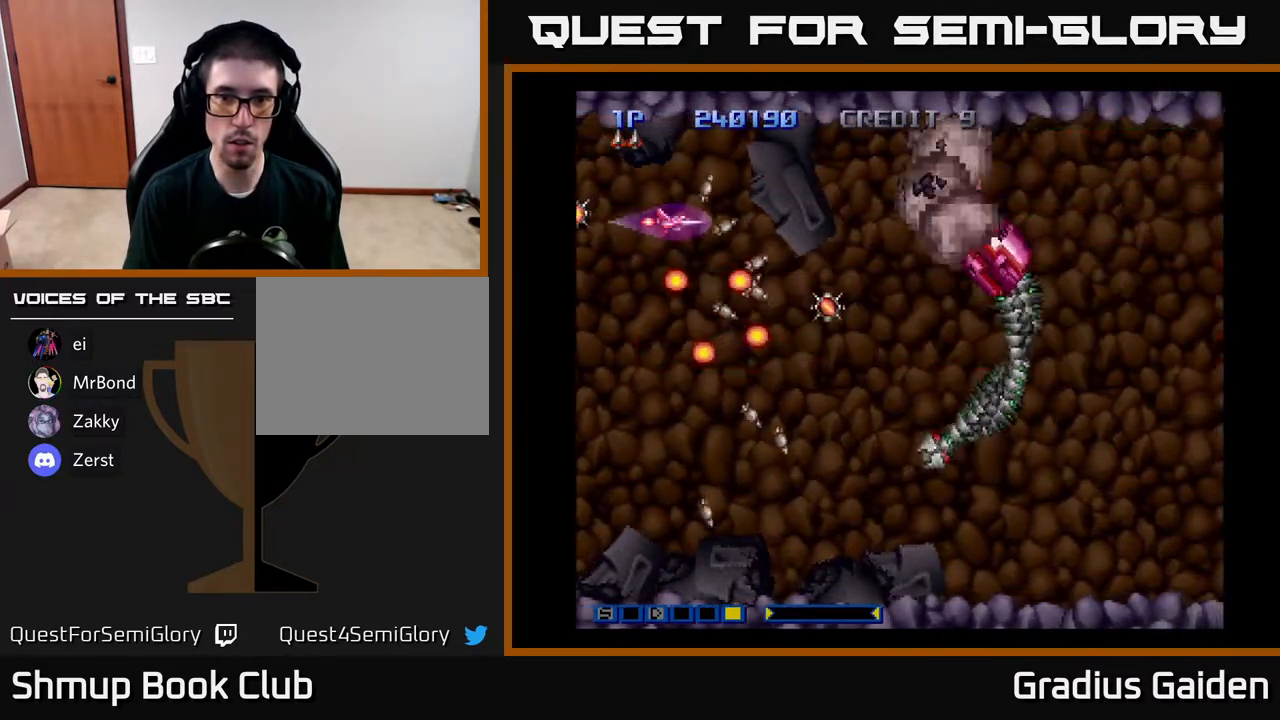
{"buttons": ["R2", "DPAD_DOWN", "DPAD_RIGHT"], "events": [[33, "R2", "up"], [83, "DPAD_LEFT", "down"], [83, "R2", "down"], [200, "DPAD_DOWN", "down"], [200, "DPAD_LEFT", "up"], [217, "R2", "up"], [250, "DPAD_RIGHT", "down"], [267, "R2", "down"], [367, "DPAD_RIGHT", "up"], [433, "R2", "up"], [483, "R2", "down"], [500, "DPAD_RIGHT", "down"]]}
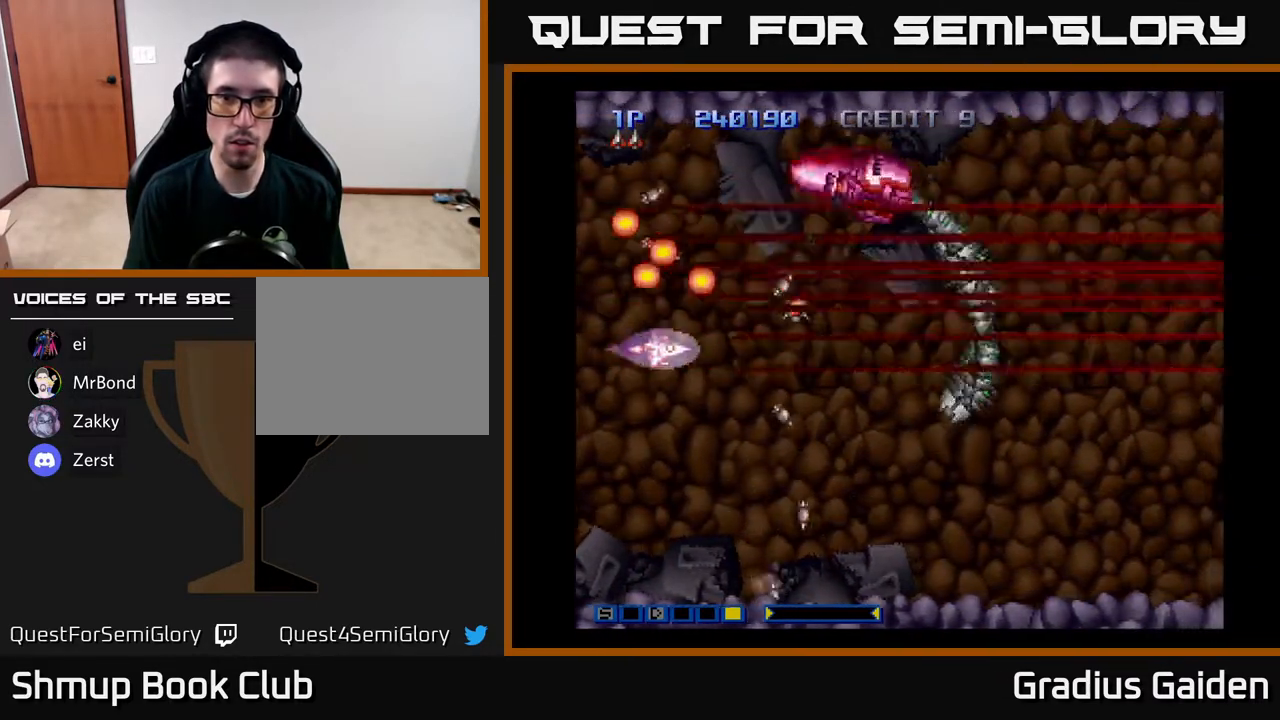
{"buttons": ["R2"], "events": [[133, "R2", "up"], [200, "R2", "down"], [283, "DPAD_DOWN", "up"], [283, "DPAD_RIGHT", "up"], [350, "R2", "up"], [417, "R2", "down"]]}
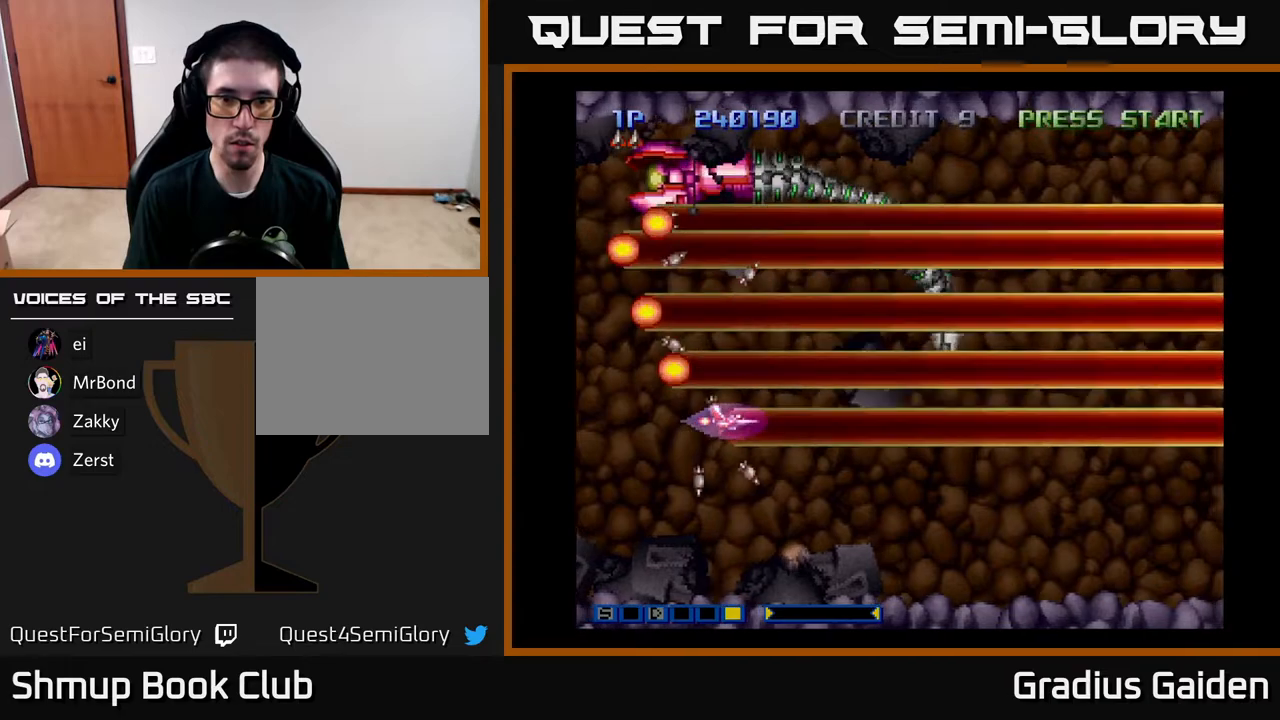
{"buttons": [], "events": [[33, "R2", "up"], [100, "R2", "down"], [250, "R2", "up"], [283, "DPAD_RIGHT", "down"], [317, "R2", "down"], [400, "DPAD_RIGHT", "up"], [450, "R2", "up"]]}
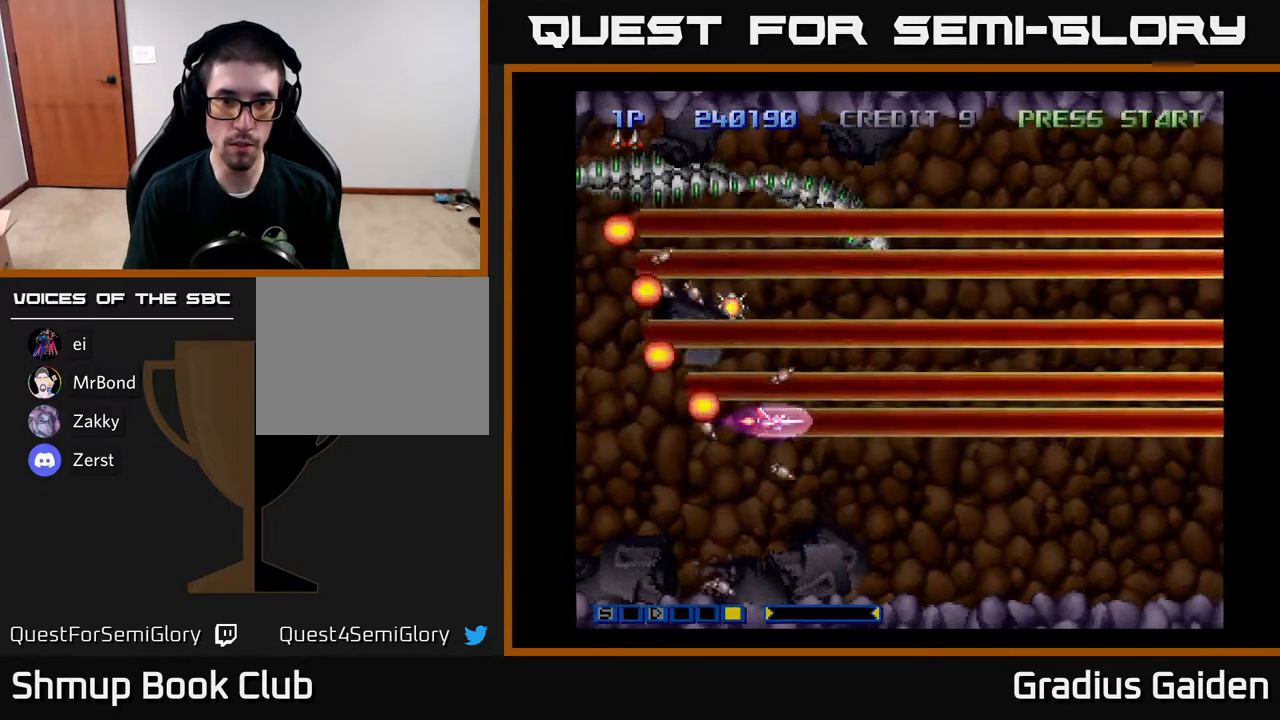
{"buttons": ["R2"], "events": [[50, "R2", "down"], [150, "DPAD_RIGHT", "down"], [183, "R2", "up"], [317, "DPAD_RIGHT", "up"], [400, "R2", "down"]]}
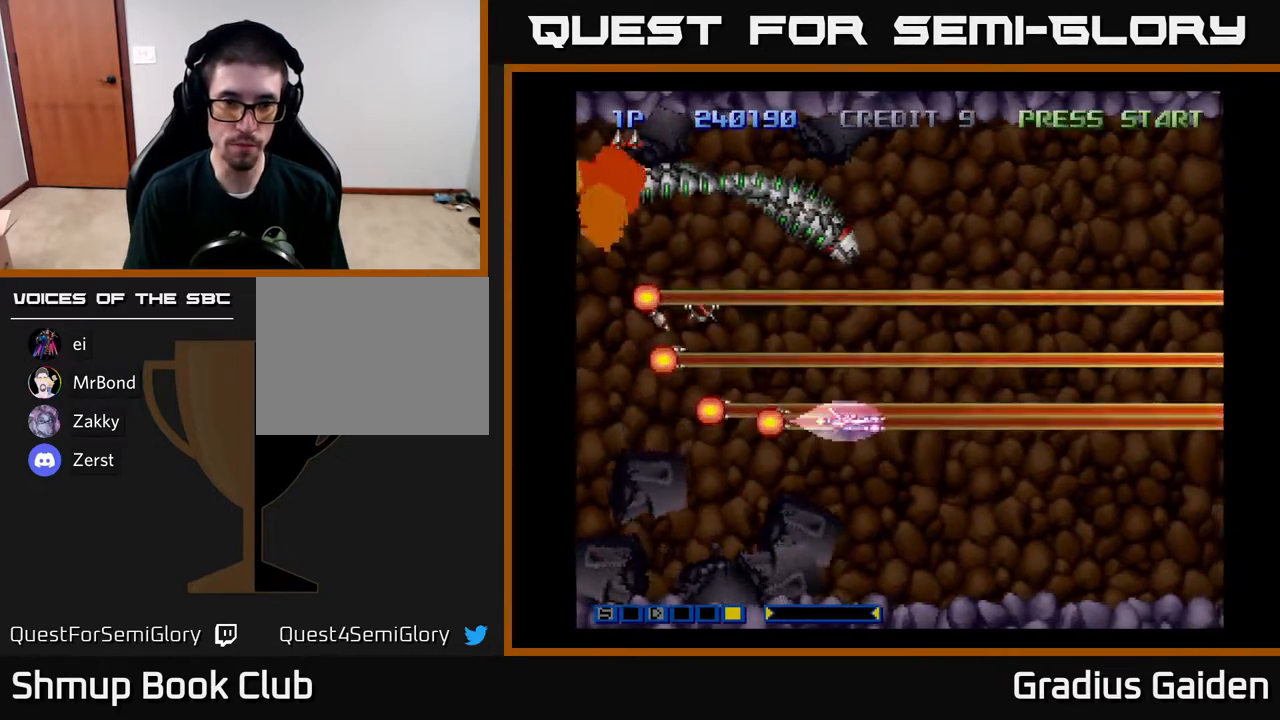
{"buttons": [], "events": [[67, "R2", "up"], [83, "DPAD_UP", "down"], [150, "DPAD_RIGHT", "down"], [150, "DPAD_UP", "up"], [150, "R2", "down"], [233, "DPAD_RIGHT", "up"], [267, "R2", "up"], [400, "R2", "down"], [500, "R2", "up"]]}
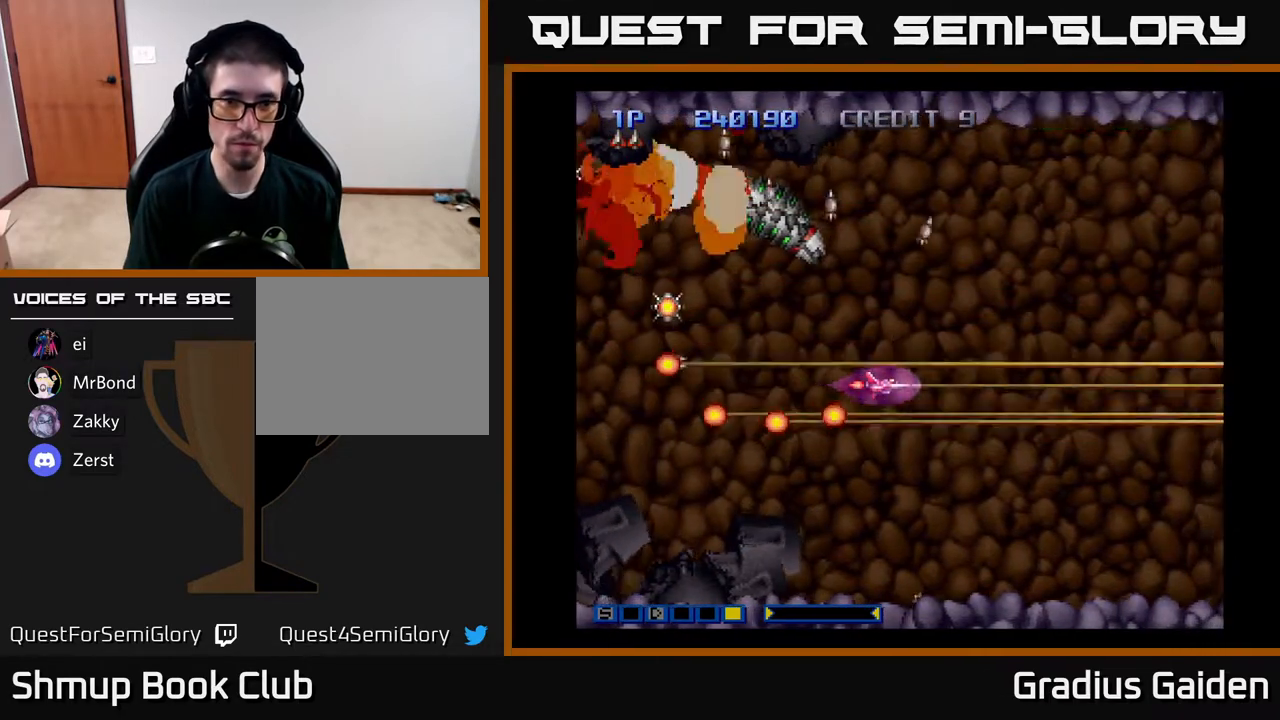
{"buttons": [], "events": [[83, "R2", "down"], [217, "R2", "up"], [333, "R2", "down"], [467, "R2", "up"]]}
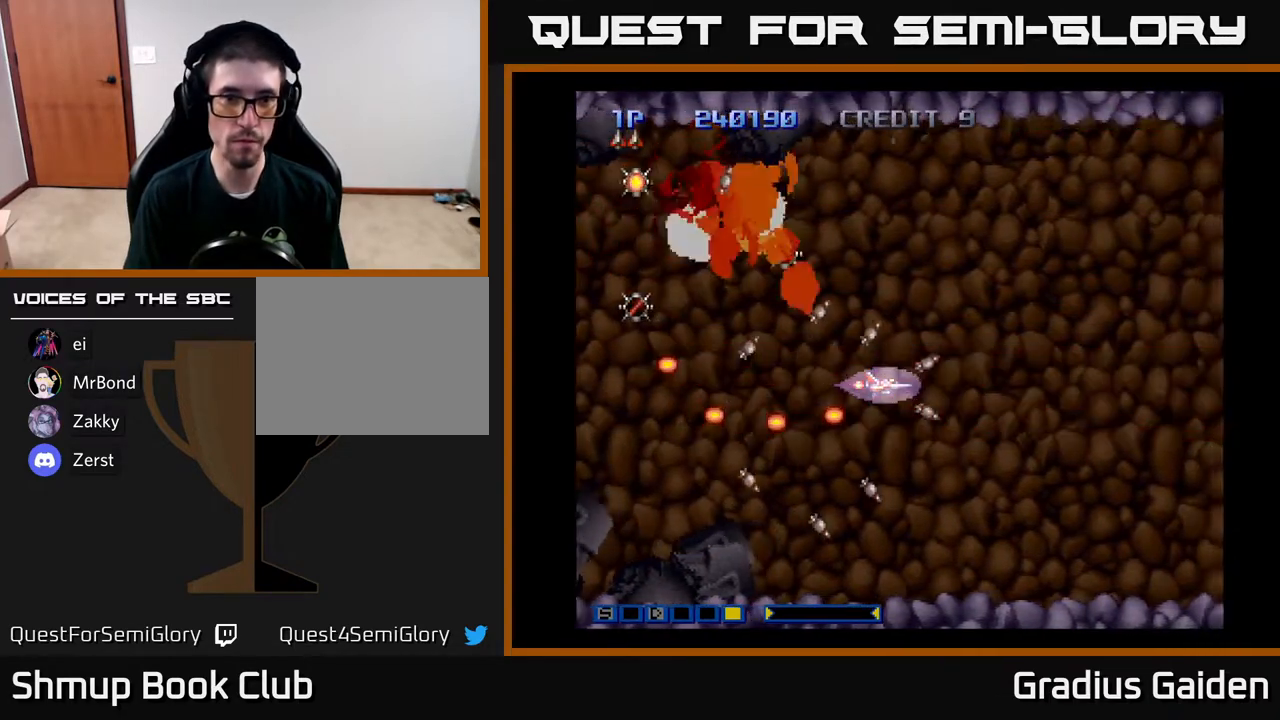
{"buttons": [], "events": []}
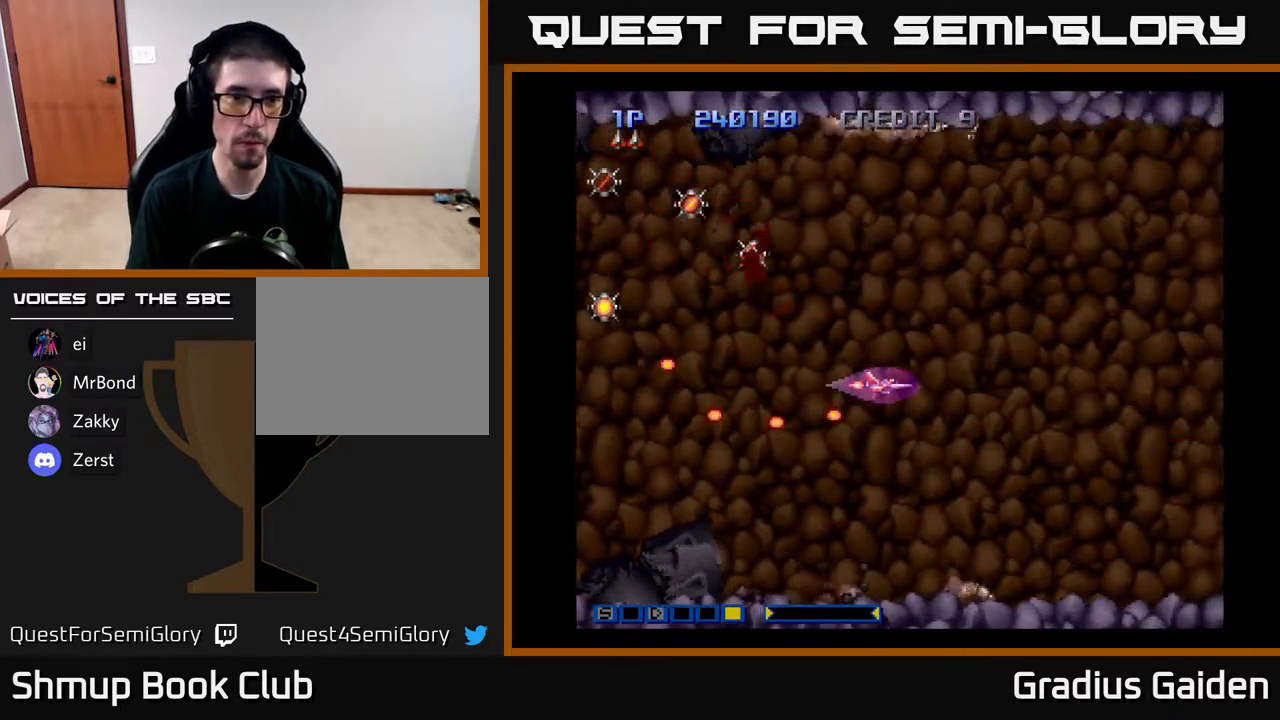
{"buttons": ["DPAD_LEFT"], "events": [[417, "DPAD_LEFT", "down"]]}
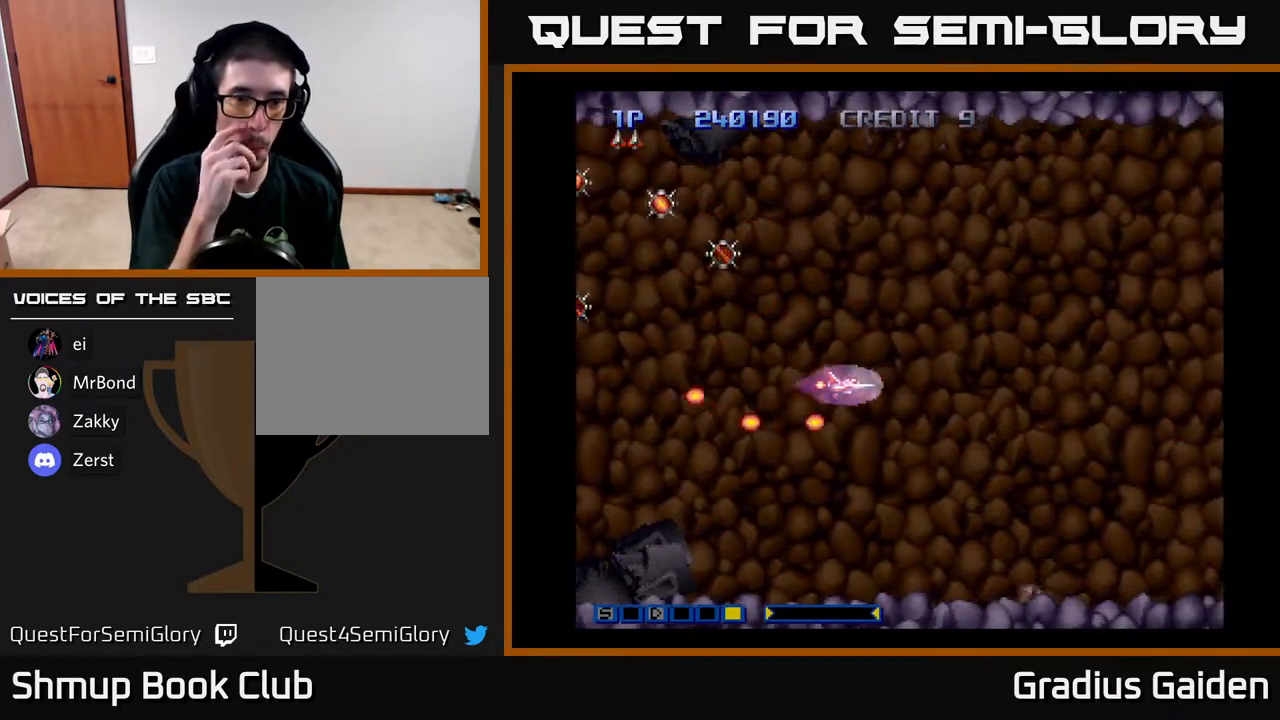
{"buttons": [], "events": [[167, "DPAD_LEFT", "up"]]}
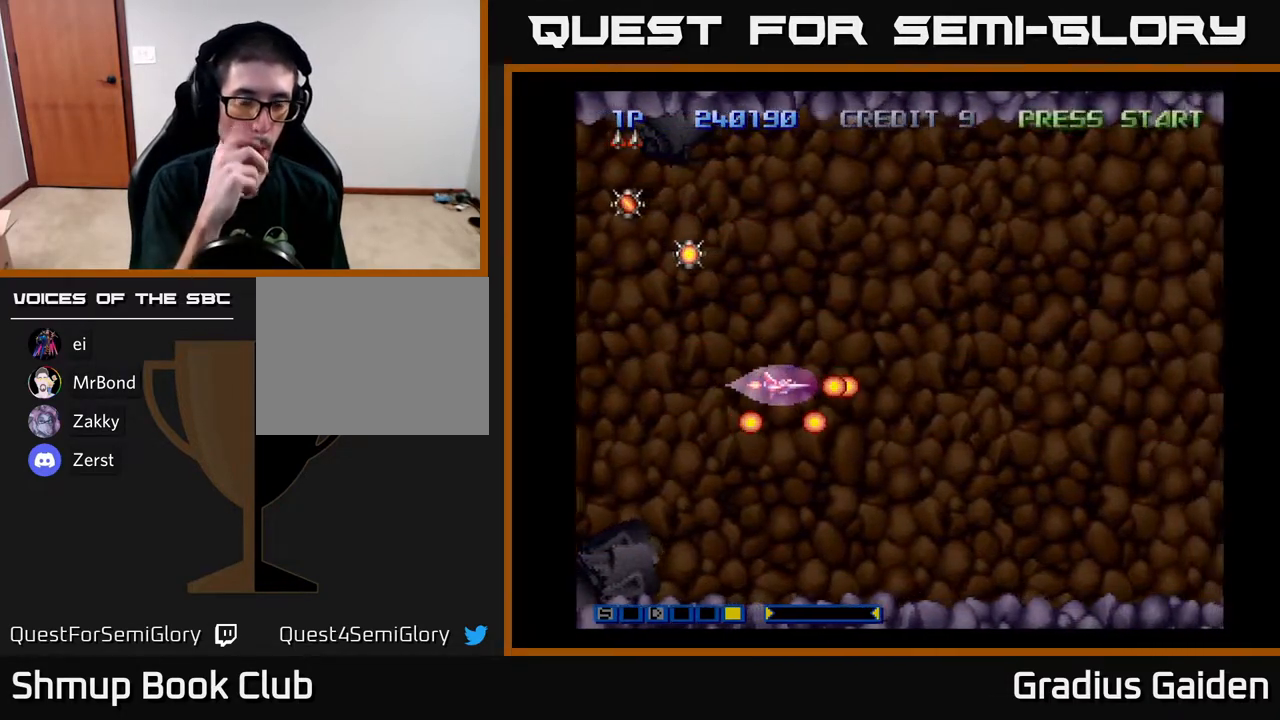
{"buttons": [], "events": []}
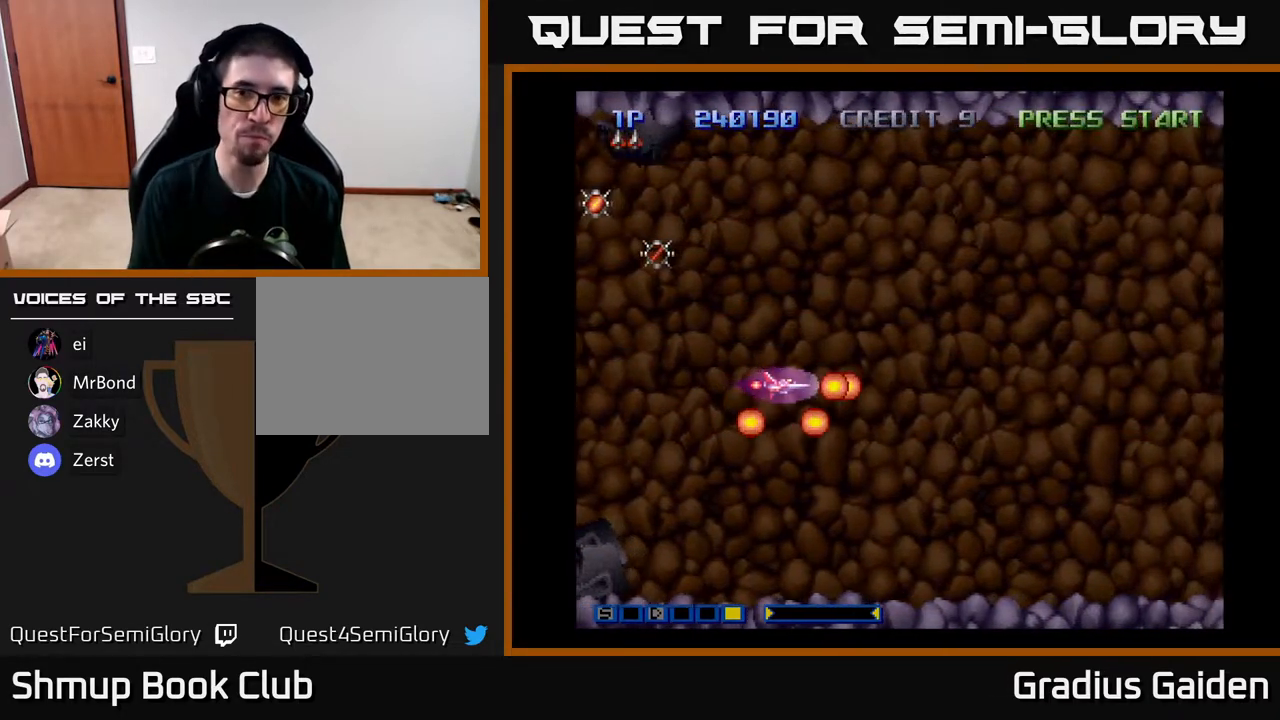
{"buttons": [], "events": []}
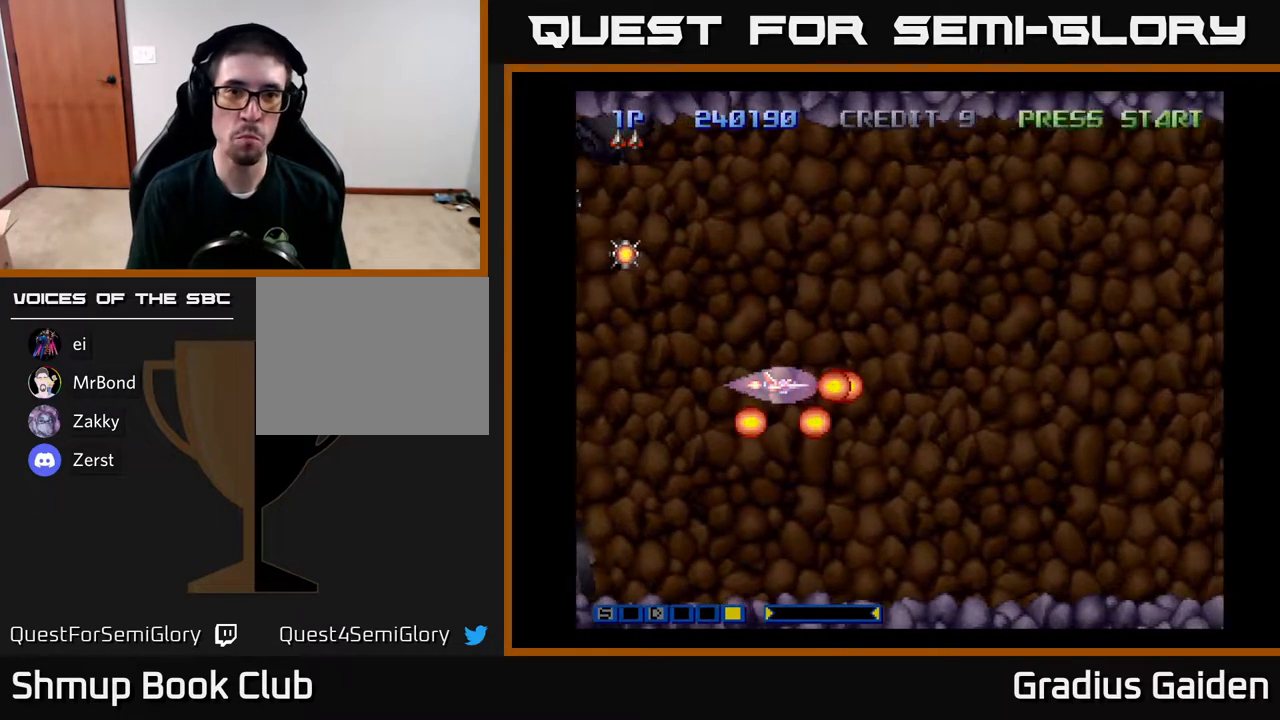
{"buttons": ["DPAD_RIGHT"], "events": [[83, "DPAD_UP", "down"], [383, "DPAD_UP", "up"], [400, "DPAD_RIGHT", "down"]]}
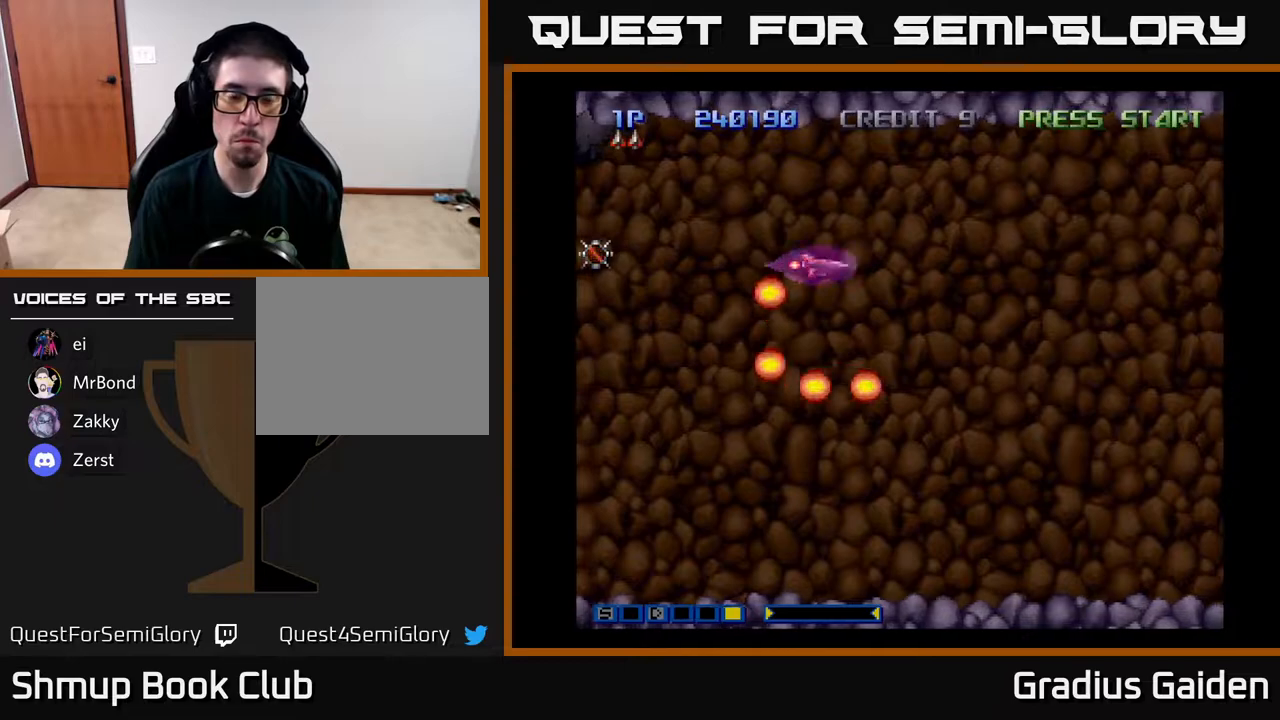
{"buttons": ["DPAD_DOWN", "DPAD_LEFT"], "events": [[33, "R2", "down"], [83, "DPAD_DOWN", "down"], [167, "DPAD_RIGHT", "up"], [183, "R2", "up"], [433, "DPAD_LEFT", "down"]]}